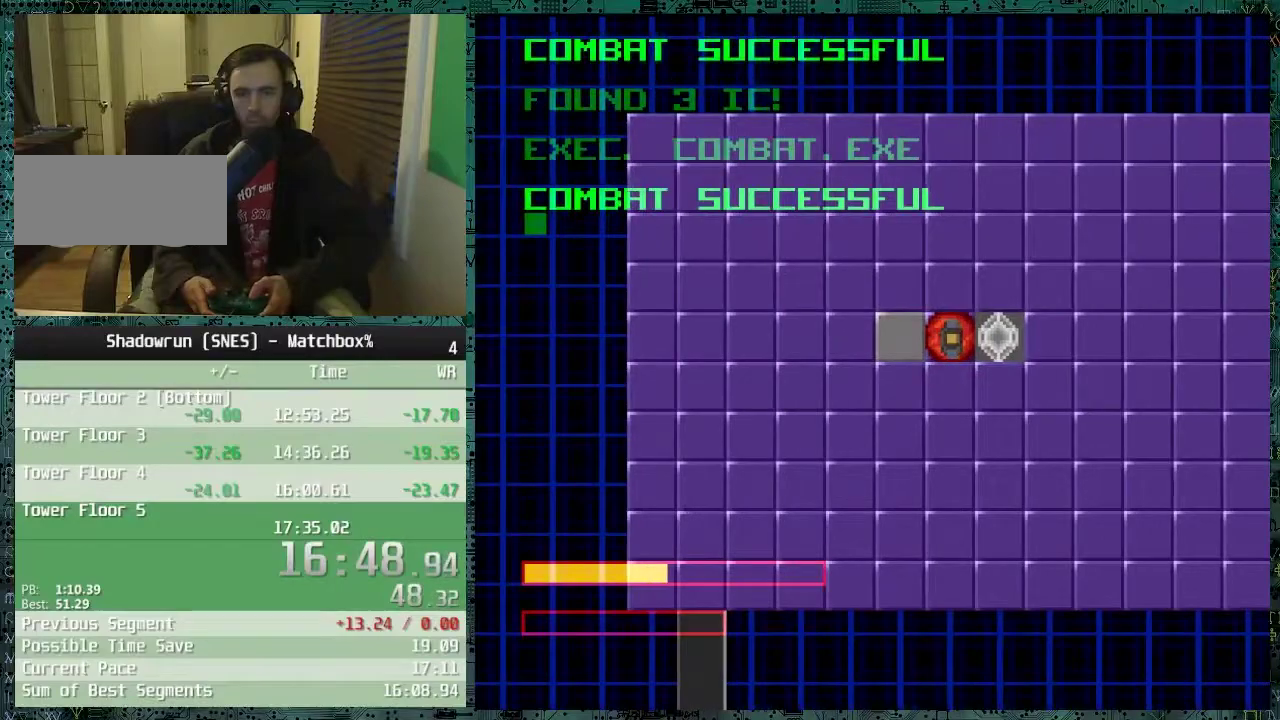
Gameplay with a controller (Nintendo layout); each line is a JSON object with the inputs held at the frame after it. "events" lists button and stick changes between this image and that frame as [ms after this image, input, new state], when the widget could be followed in between. Not read: B DPAD_RIGHT DPAD_UP L3 R3.
{"buttons": ["X"], "events": [[283, "X", "down"], [383, "X", "up"], [433, "X", "down"]]}
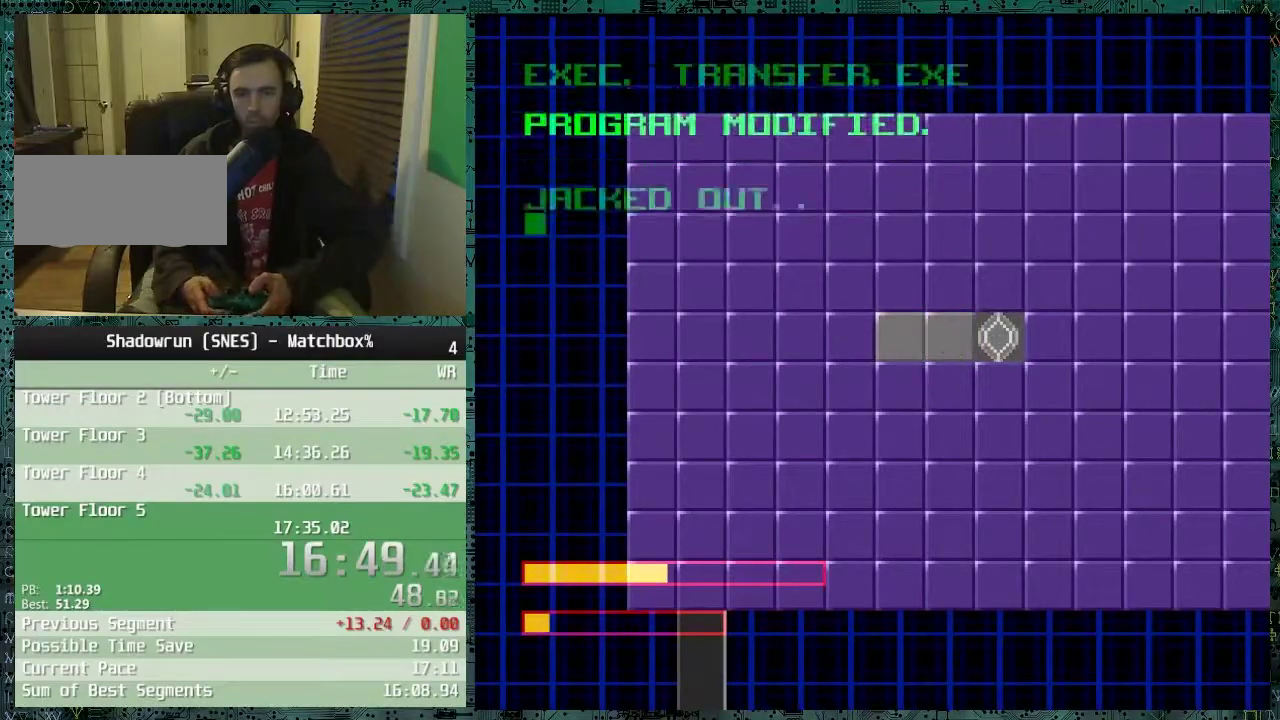
{"buttons": [], "events": [[33, "X", "up"], [83, "X", "down"], [183, "X", "up"], [233, "X", "down"], [283, "X", "up"], [333, "X", "down"], [383, "X", "up"]]}
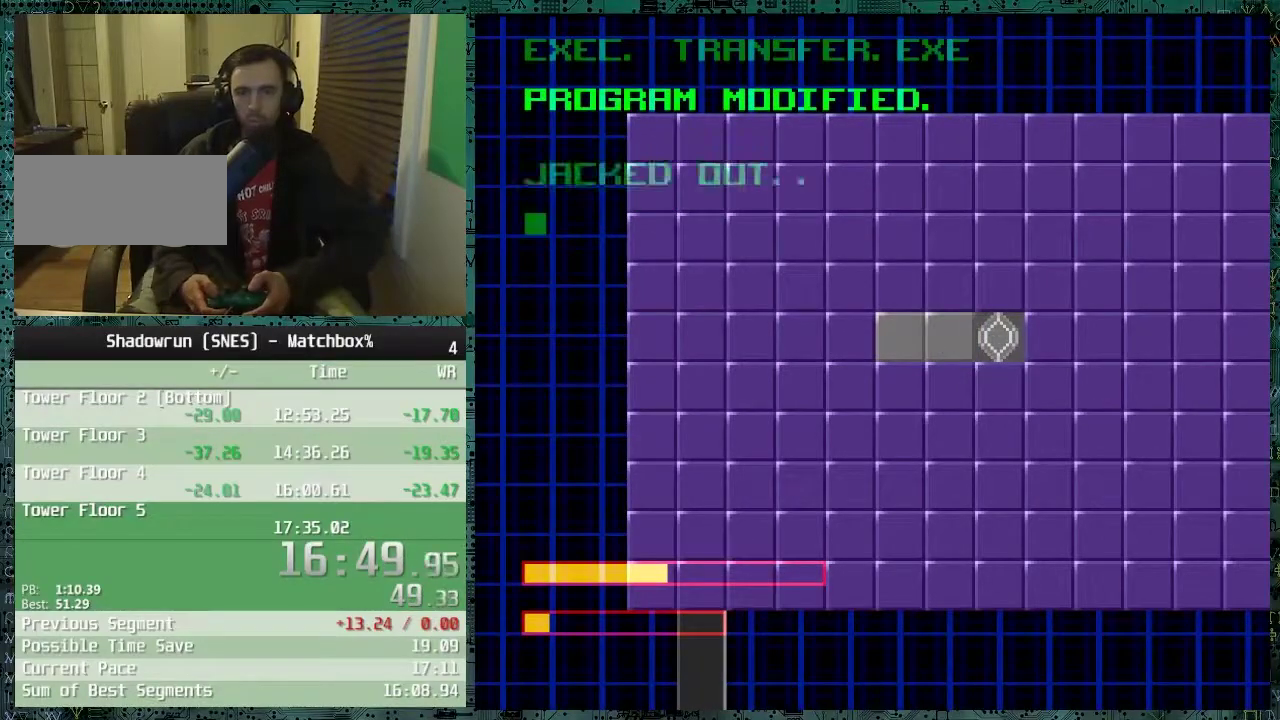
{"buttons": [], "events": []}
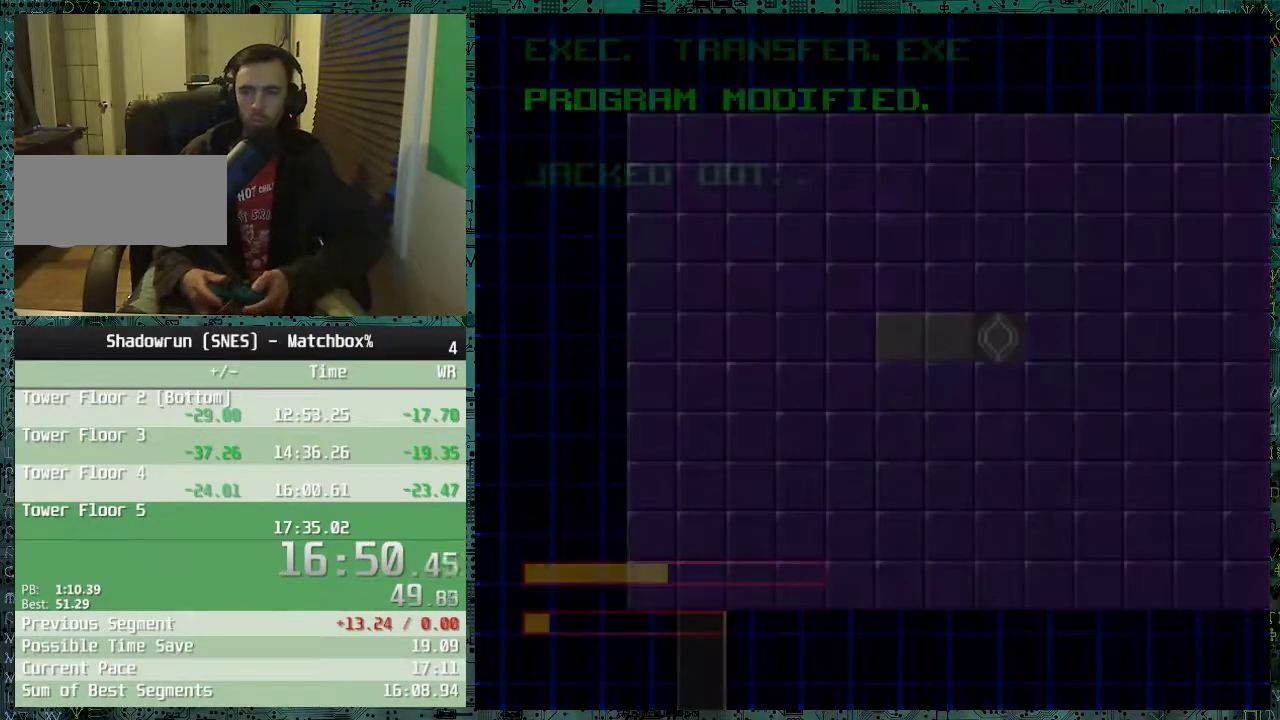
{"buttons": [], "events": []}
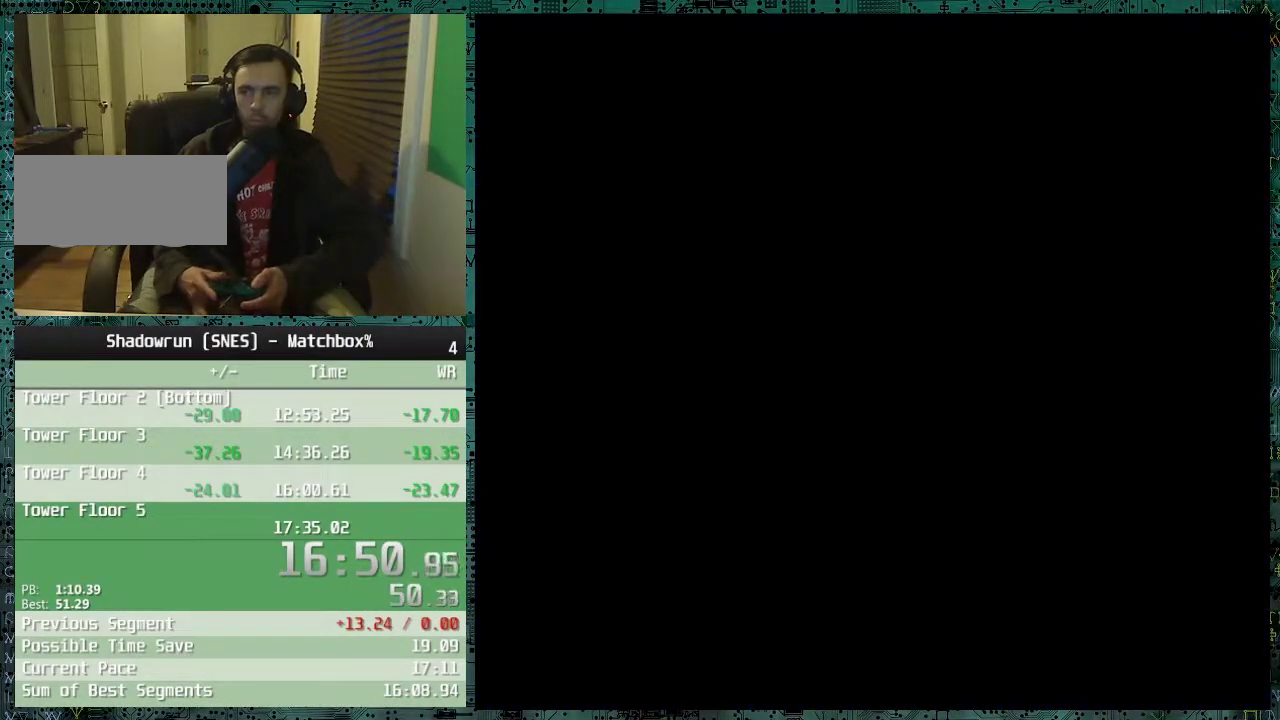
{"buttons": [], "events": []}
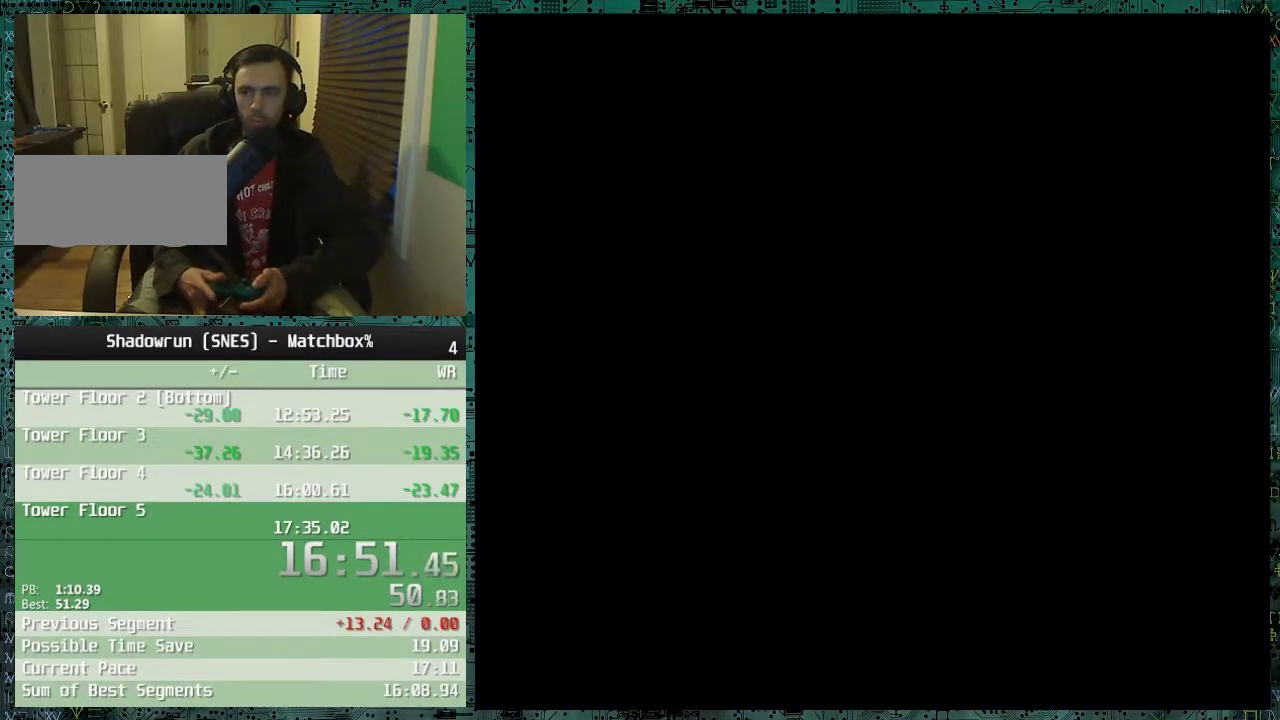
{"buttons": [], "events": []}
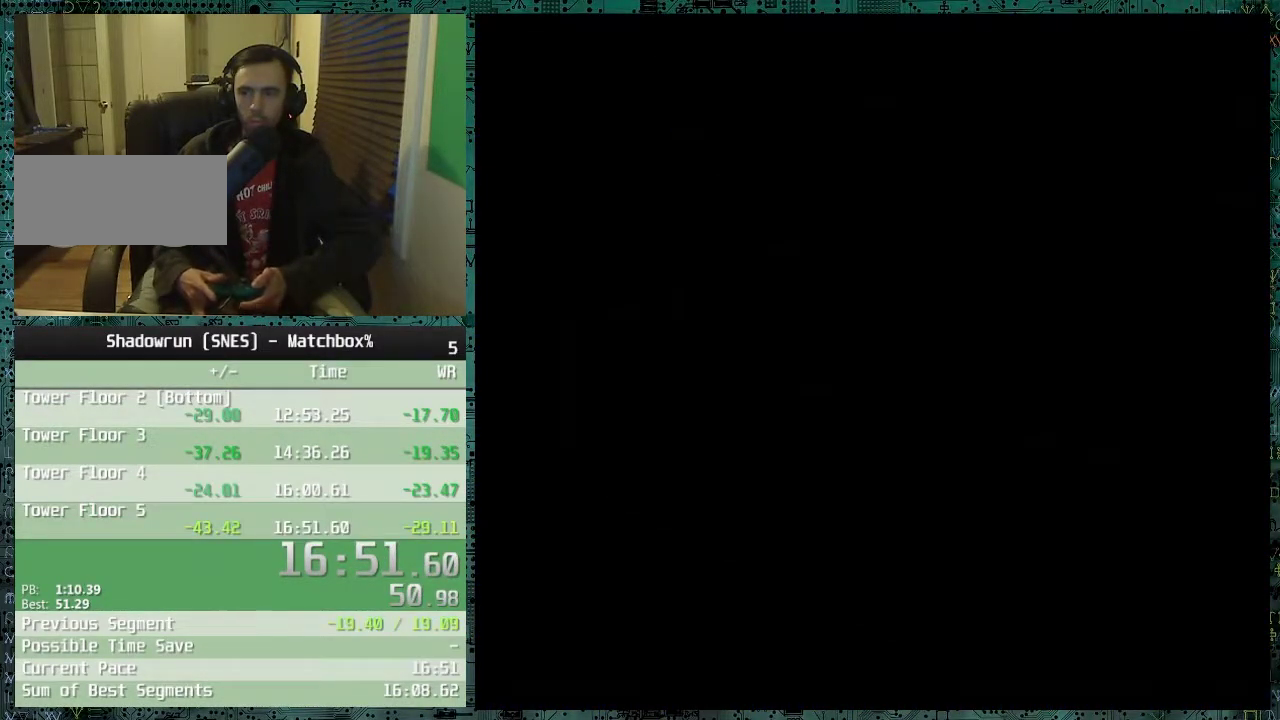
{"buttons": [], "events": []}